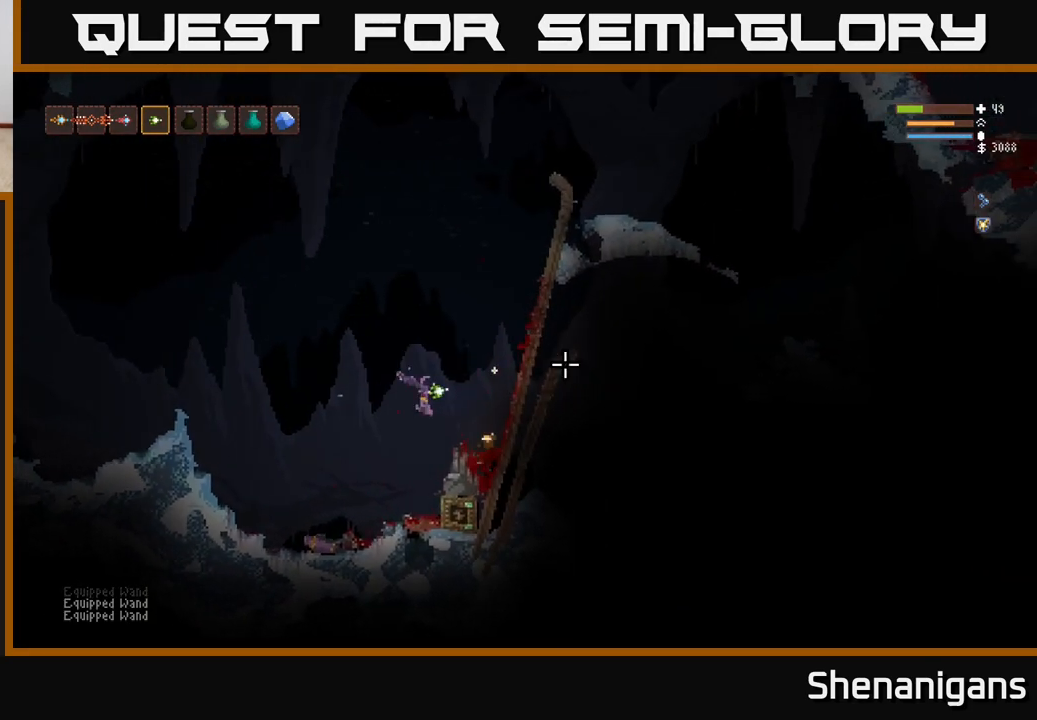
Gameplay with a controller (Xbox layout); each line is a JSON object with the inputs held at the frame after it. "events" lists button and stick changes between this image and that frame as [ms after this image, input, new state], when the widget could be followed in between.
{"buttons": [], "left_stick": "left", "right_stick": "right", "events": [[100, "left_stick", "center"], [150, "L2", "down"], [150, "left_stick", "left"], [483, "L2", "up"]]}
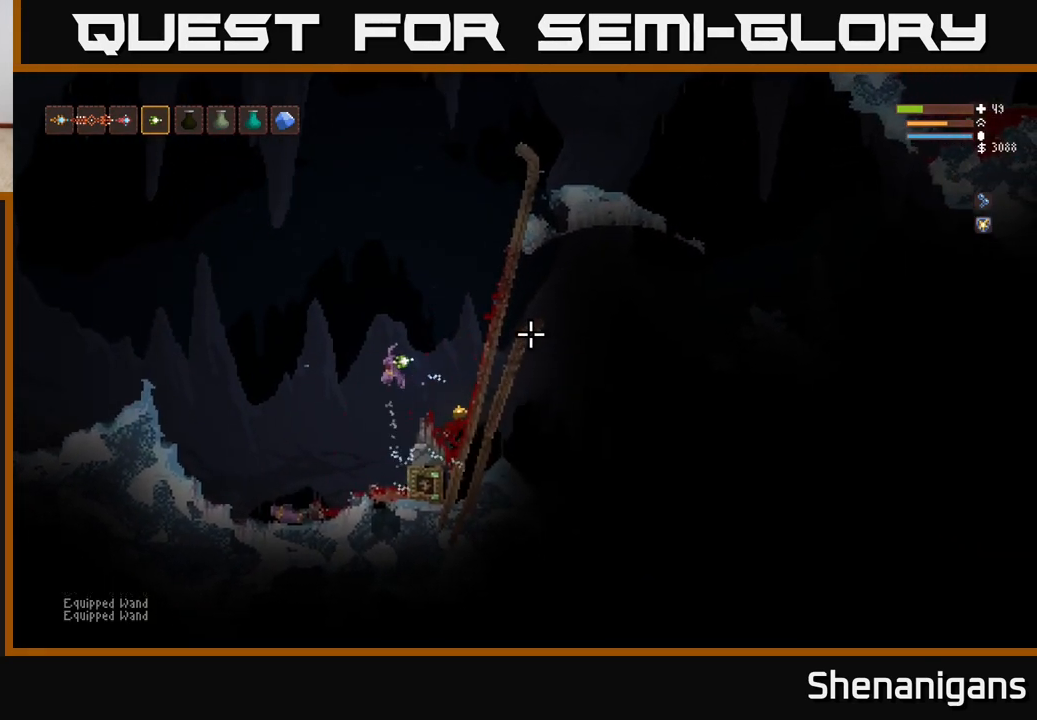
{"buttons": ["L2"], "left_stick": "right", "right_stick": "right", "events": [[83, "left_stick", "center"], [150, "L2", "down"], [300, "L2", "up"], [433, "L2", "down"], [500, "left_stick", "right"]]}
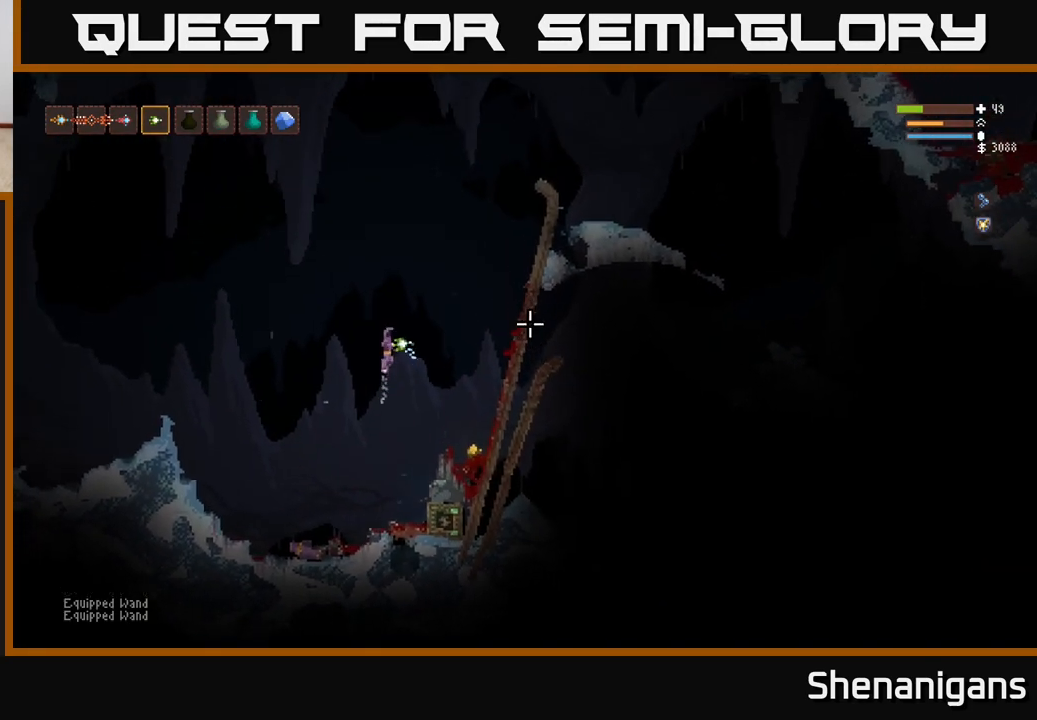
{"buttons": [], "left_stick": "right", "right_stick": "right", "events": [[67, "L2", "up"], [333, "left_stick", "center"], [417, "left_stick", "right"]]}
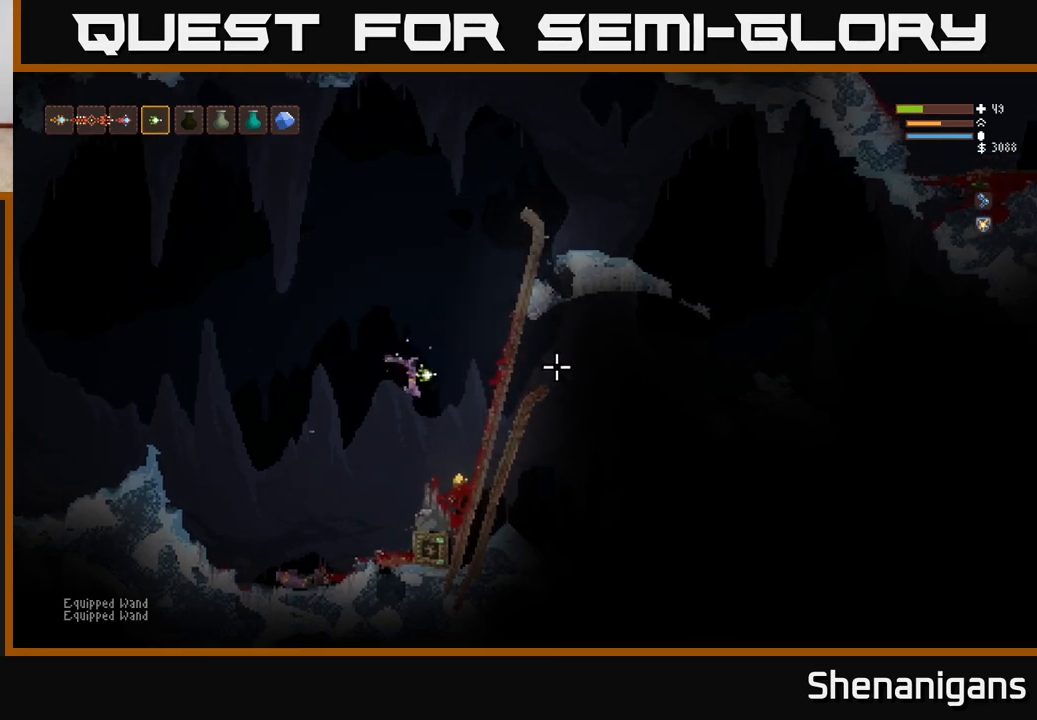
{"buttons": ["L2"], "left_stick": "left", "right_stick": "right", "events": [[50, "R3", "down"], [183, "R3", "up"], [183, "left_stick", "up"], [233, "left_stick", "center"], [317, "left_stick", "left"], [367, "L2", "down"]]}
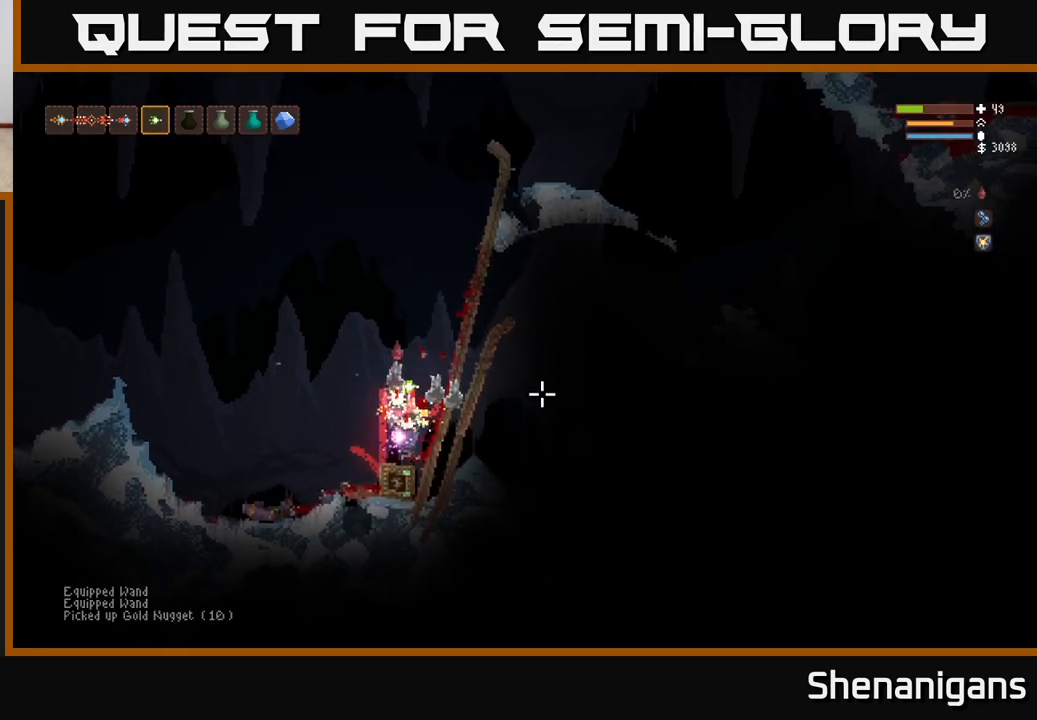
{"buttons": ["L2"], "left_stick": "left", "right_stick": "down-right", "events": [[17, "right_stick", "down-right"], [367, "R2", "down"], [450, "R2", "up"]]}
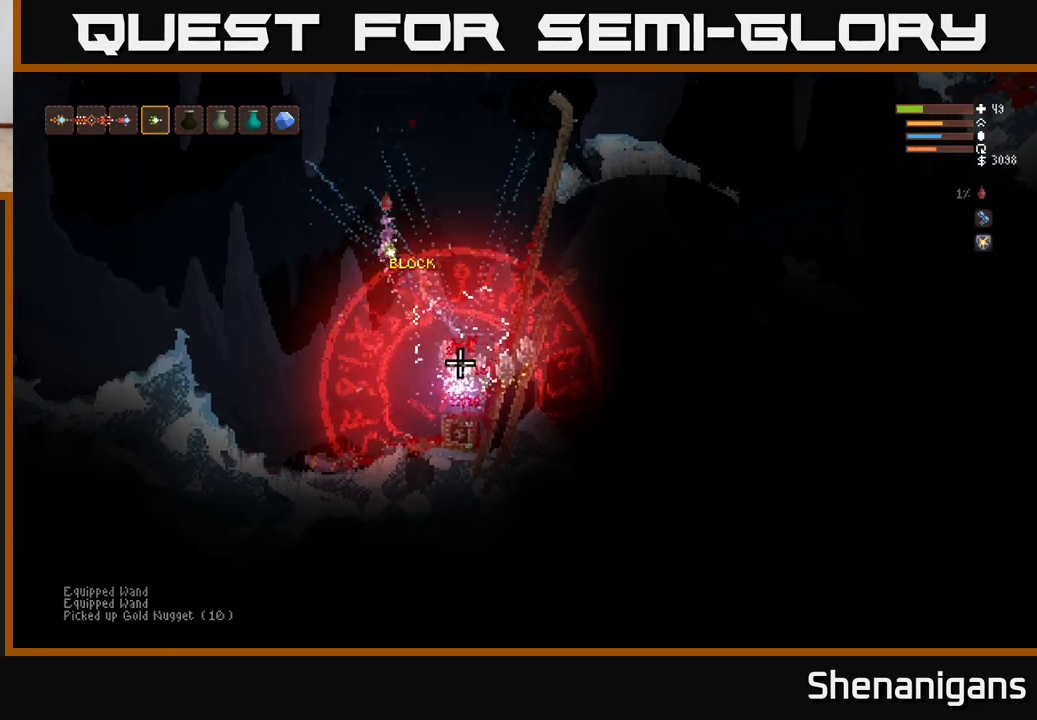
{"buttons": [], "left_stick": "center", "right_stick": "down-right", "events": [[67, "left_stick", "up-left"], [500, "L2", "up"], [500, "left_stick", "center"]]}
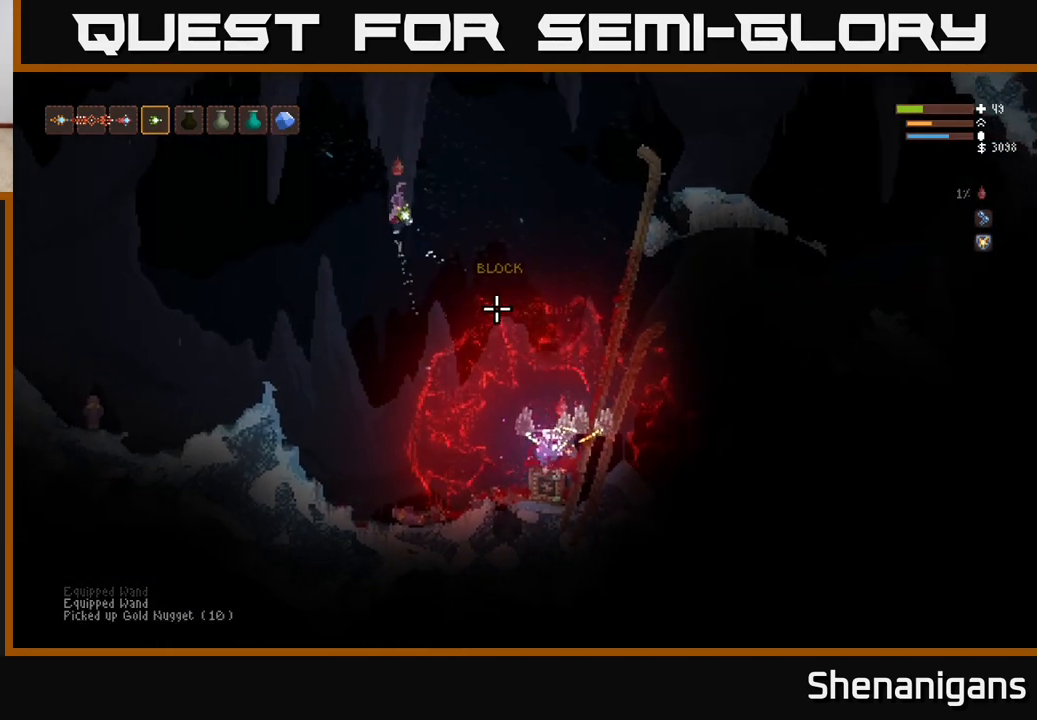
{"buttons": [], "left_stick": "right", "right_stick": "down-right", "events": [[283, "left_stick", "right"]]}
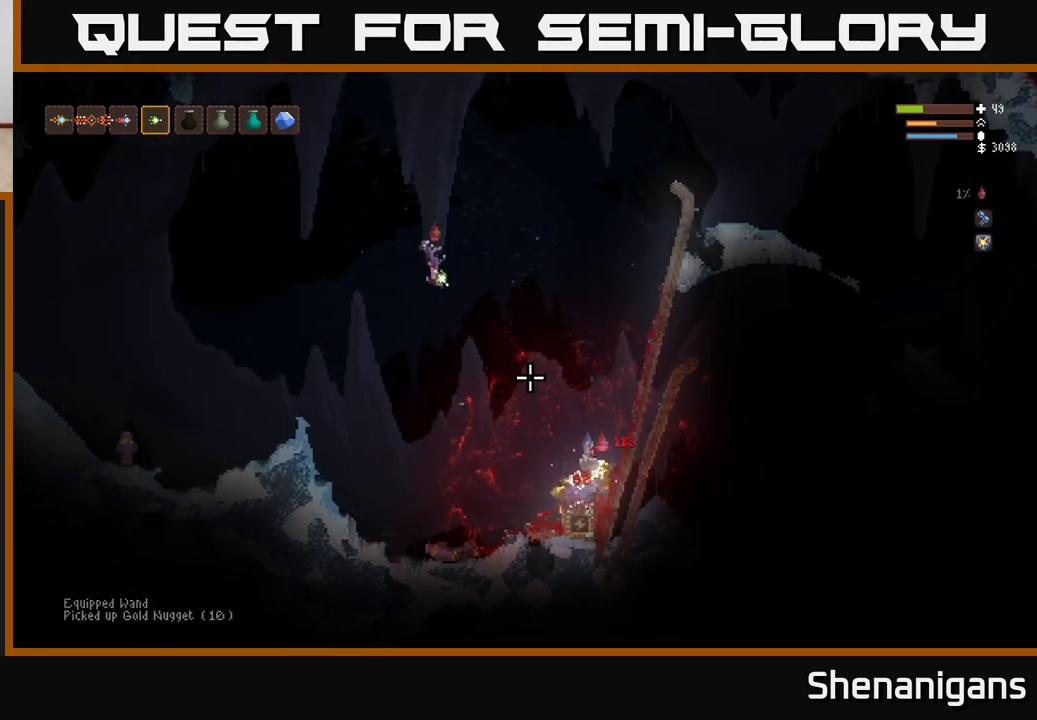
{"buttons": [], "left_stick": "left", "right_stick": "down-right", "events": [[67, "left_stick", "center"], [183, "R2", "down"], [217, "L2", "down"], [233, "left_stick", "left"], [267, "R2", "up"], [383, "L2", "up"]]}
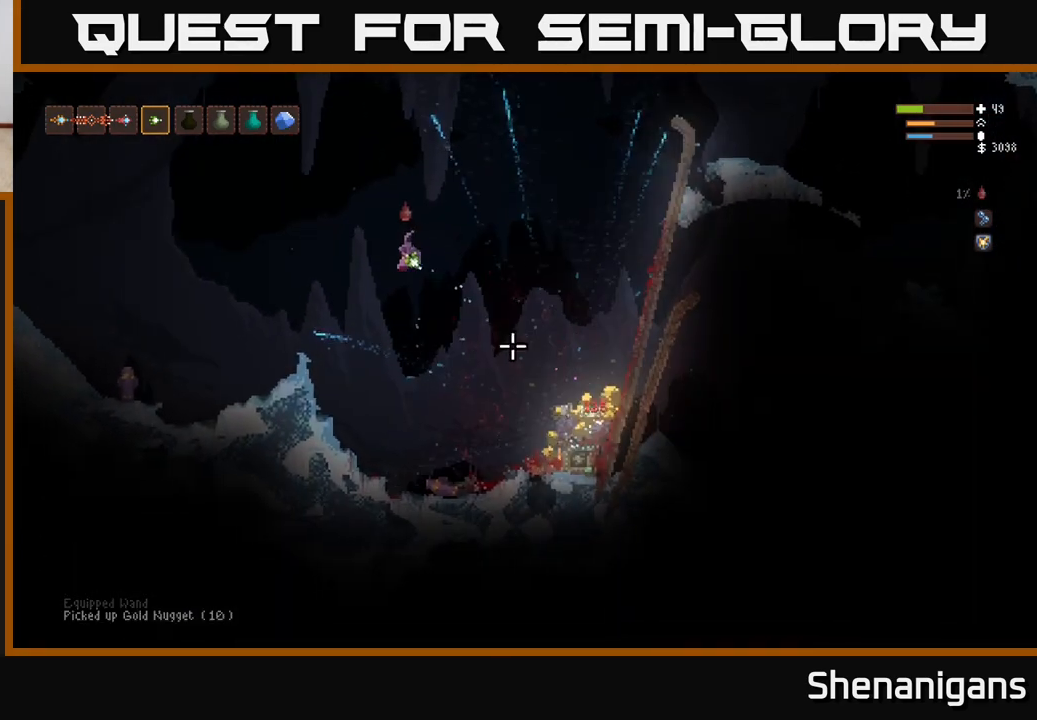
{"buttons": [], "left_stick": "center", "right_stick": "right", "events": [[183, "right_stick", "right"], [317, "left_stick", "center"]]}
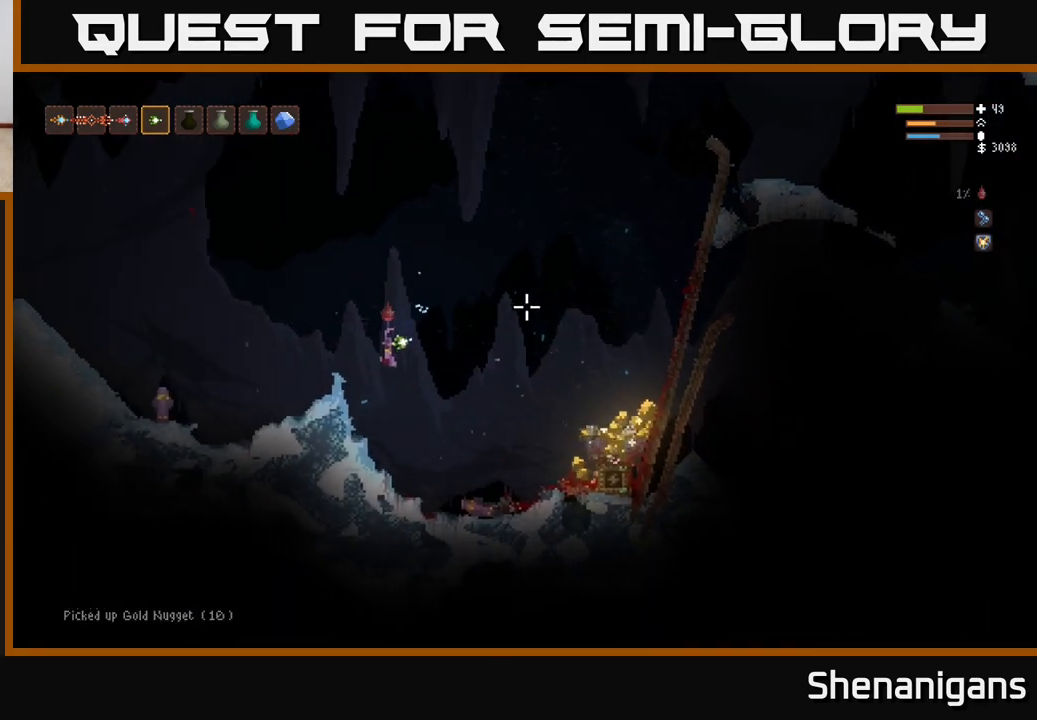
{"buttons": [], "left_stick": "up-right", "right_stick": "up-right", "events": [[33, "left_stick", "up-right"], [50, "L1", "down"], [150, "L1", "up"], [217, "left_stick", "center"], [317, "right_stick", "up-right"], [500, "left_stick", "up-right"]]}
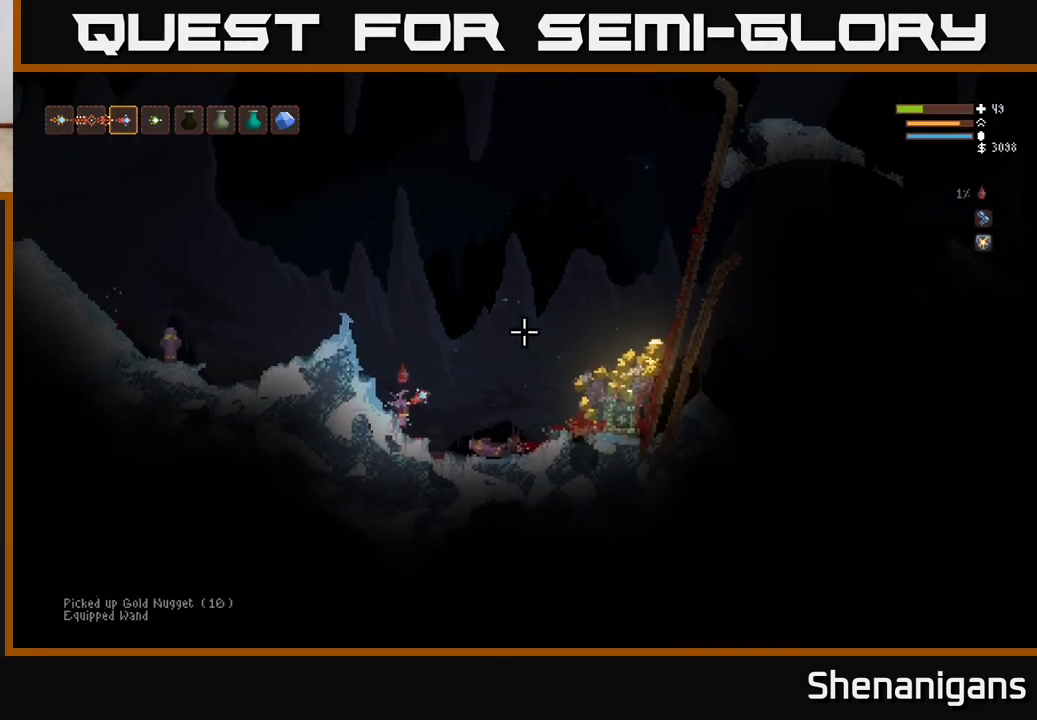
{"buttons": [], "left_stick": "right", "right_stick": "right", "events": [[50, "right_stick", "right"], [83, "left_stick", "right"], [150, "L2", "down"], [383, "L2", "up"]]}
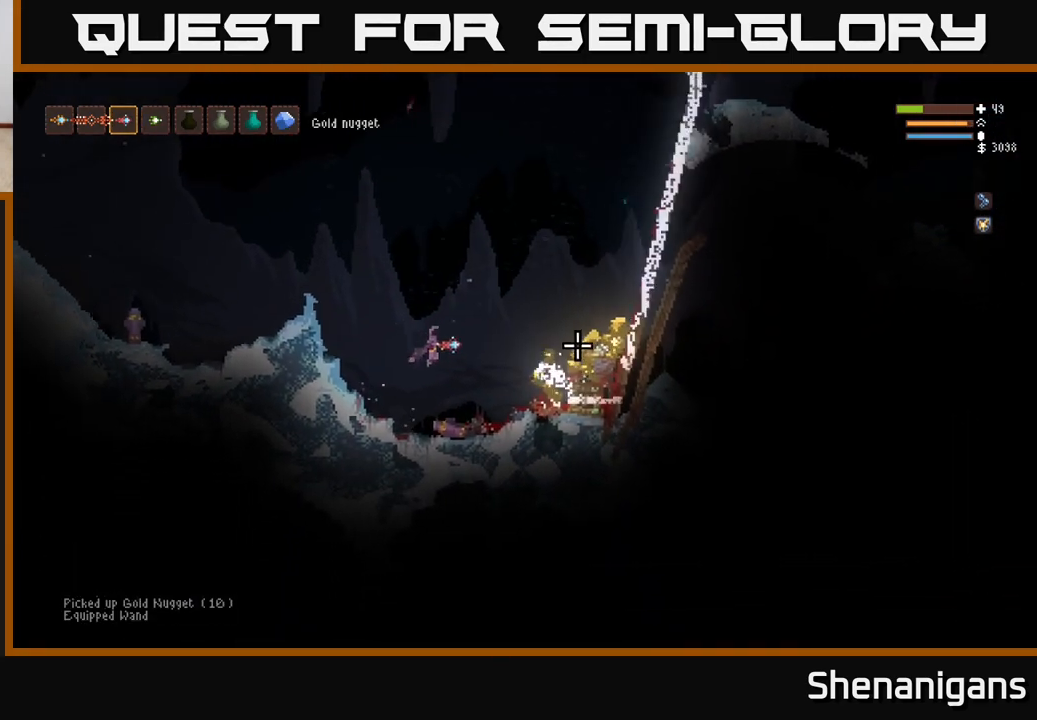
{"buttons": [], "left_stick": "right", "right_stick": "right", "events": [[17, "left_stick", "center"], [117, "left_stick", "right"], [217, "L2", "down"], [350, "L2", "up"]]}
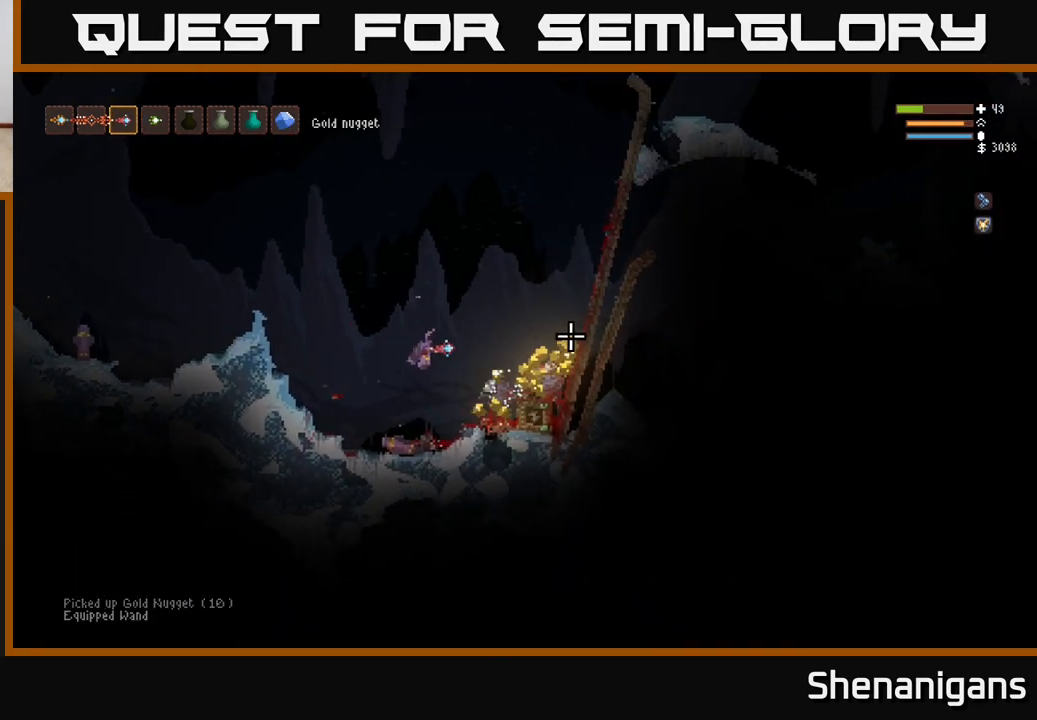
{"buttons": ["L2"], "left_stick": "left", "right_stick": "right", "events": [[400, "L2", "down"], [467, "left_stick", "left"]]}
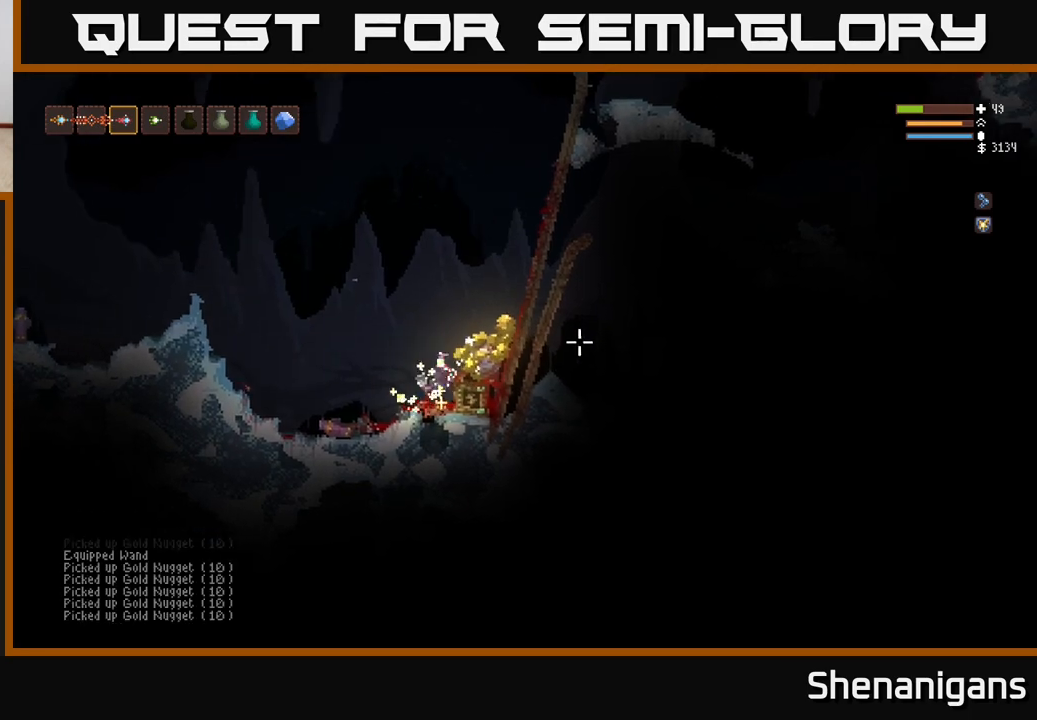
{"buttons": ["L2"], "left_stick": "right", "right_stick": "right", "events": [[267, "left_stick", "up-left"], [450, "left_stick", "right"]]}
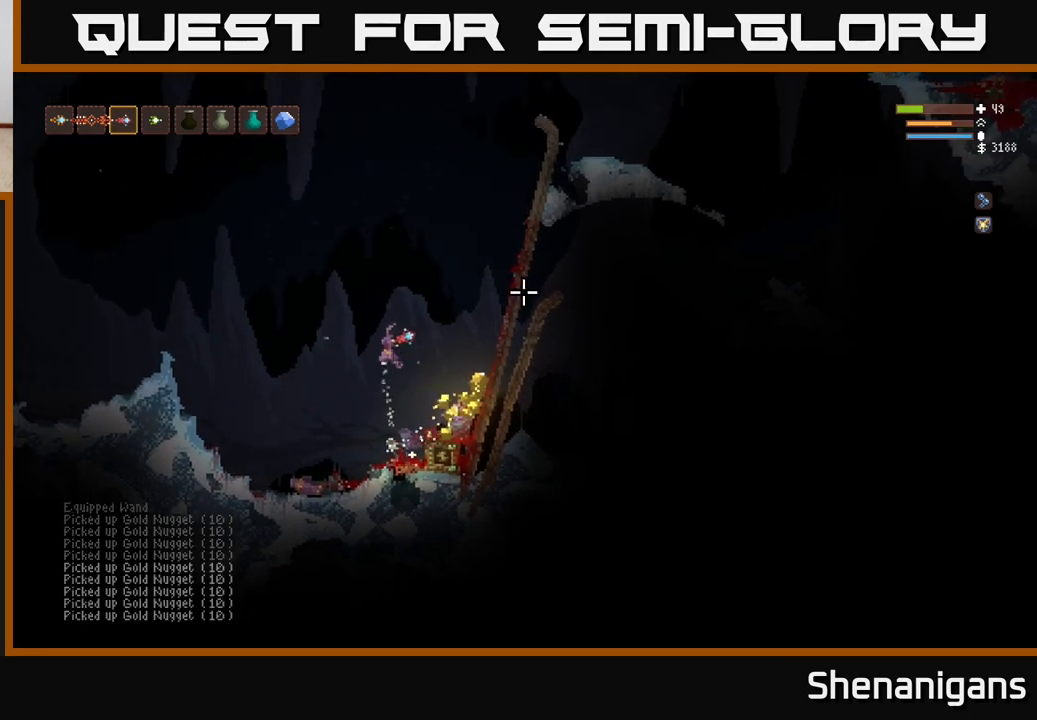
{"buttons": ["L2"], "left_stick": "right", "right_stick": "right", "events": [[200, "L2", "up"], [217, "left_stick", "center"], [433, "L2", "down"], [433, "left_stick", "right"]]}
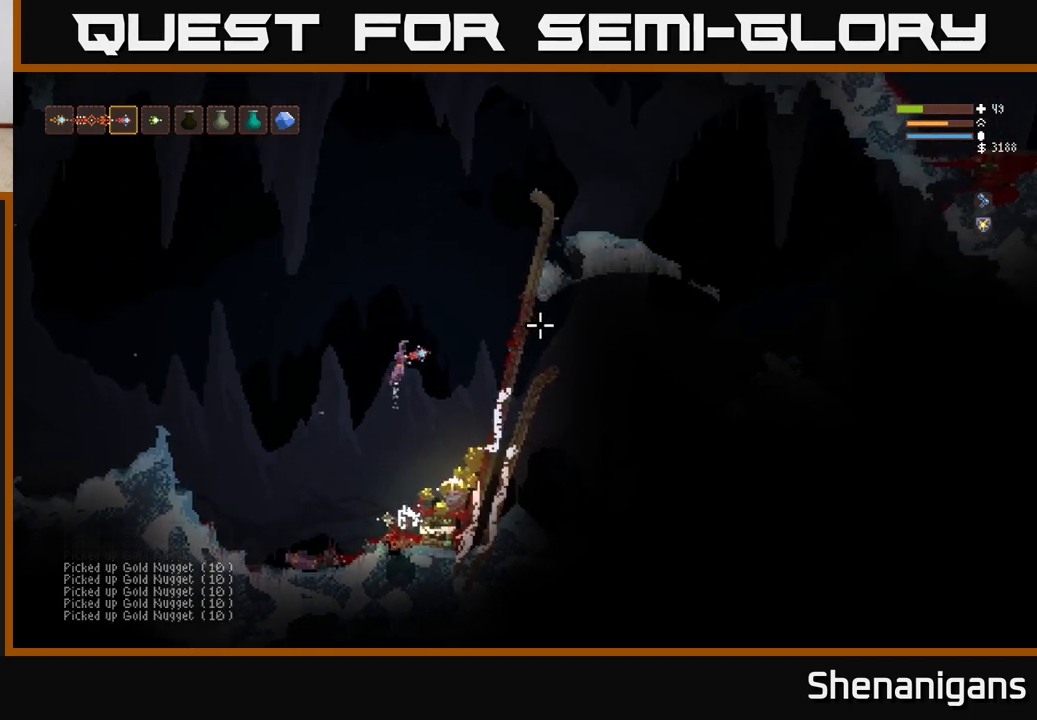
{"buttons": [], "left_stick": "right", "right_stick": "right", "events": [[33, "L2", "up"], [133, "left_stick", "center"], [267, "left_stick", "right"]]}
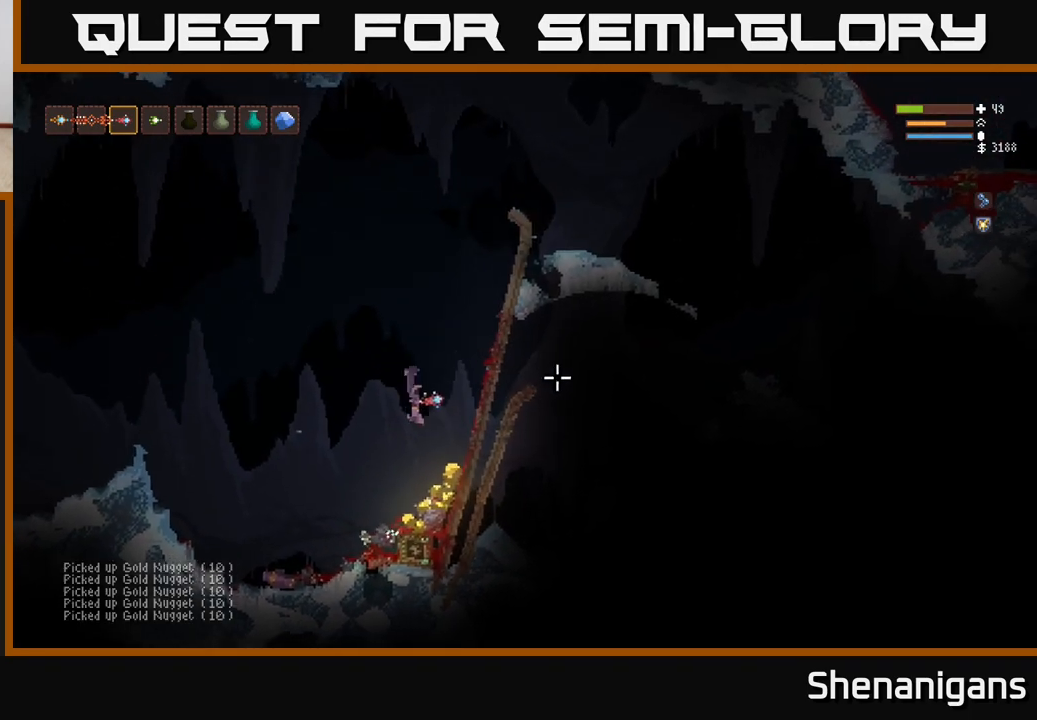
{"buttons": ["L2"], "left_stick": "left", "right_stick": "right", "events": [[50, "left_stick", "center"], [117, "left_stick", "left"], [400, "L2", "down"]]}
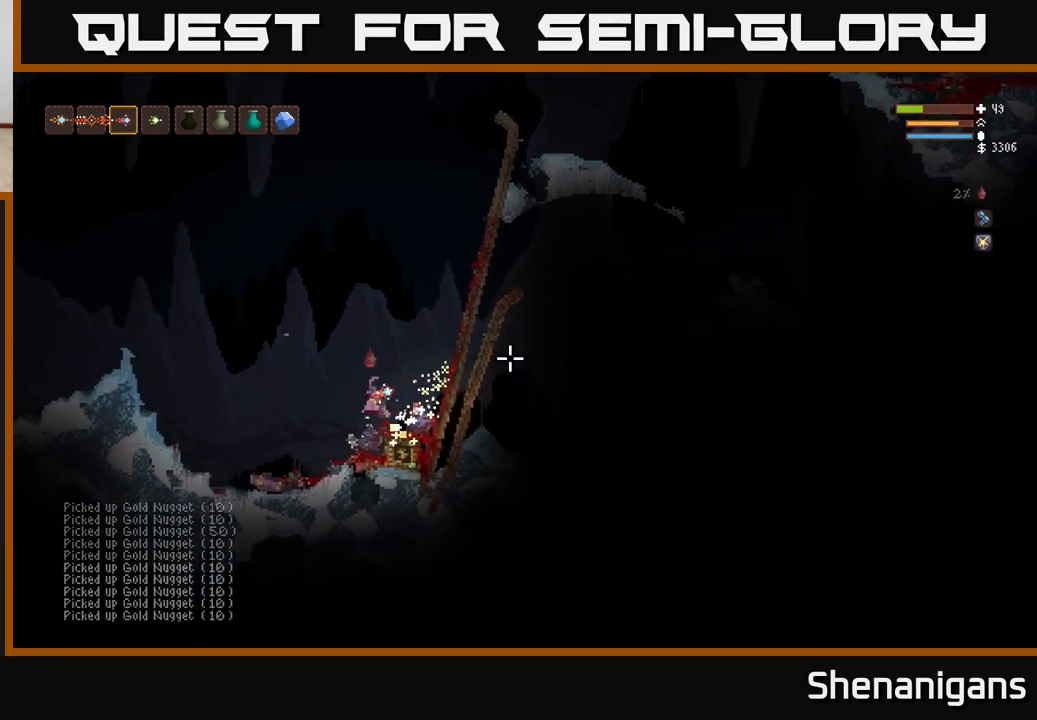
{"buttons": ["L2"], "left_stick": "left", "right_stick": "left", "events": [[67, "right_stick", "up-right"], [100, "L2", "up"], [233, "L2", "down"], [250, "right_stick", "center"], [333, "L2", "up"], [417, "right_stick", "left"], [433, "L2", "down"]]}
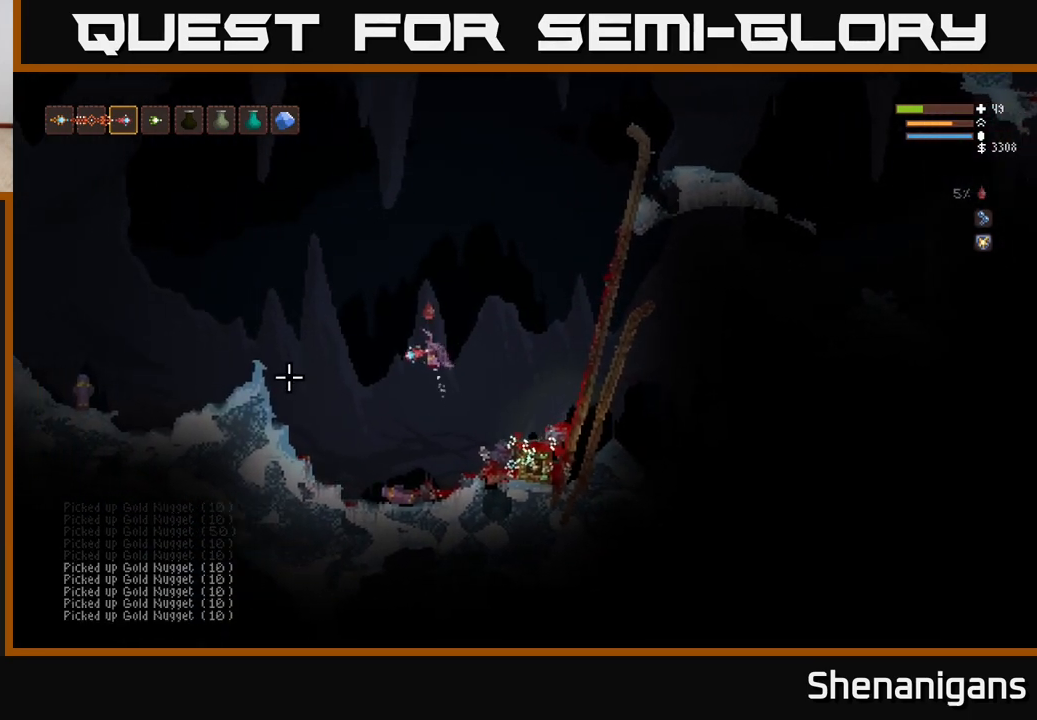
{"buttons": [], "left_stick": "left", "right_stick": "left", "events": [[50, "L2", "up"], [150, "L2", "down"], [233, "L2", "up"], [367, "L2", "down"], [467, "L2", "up"]]}
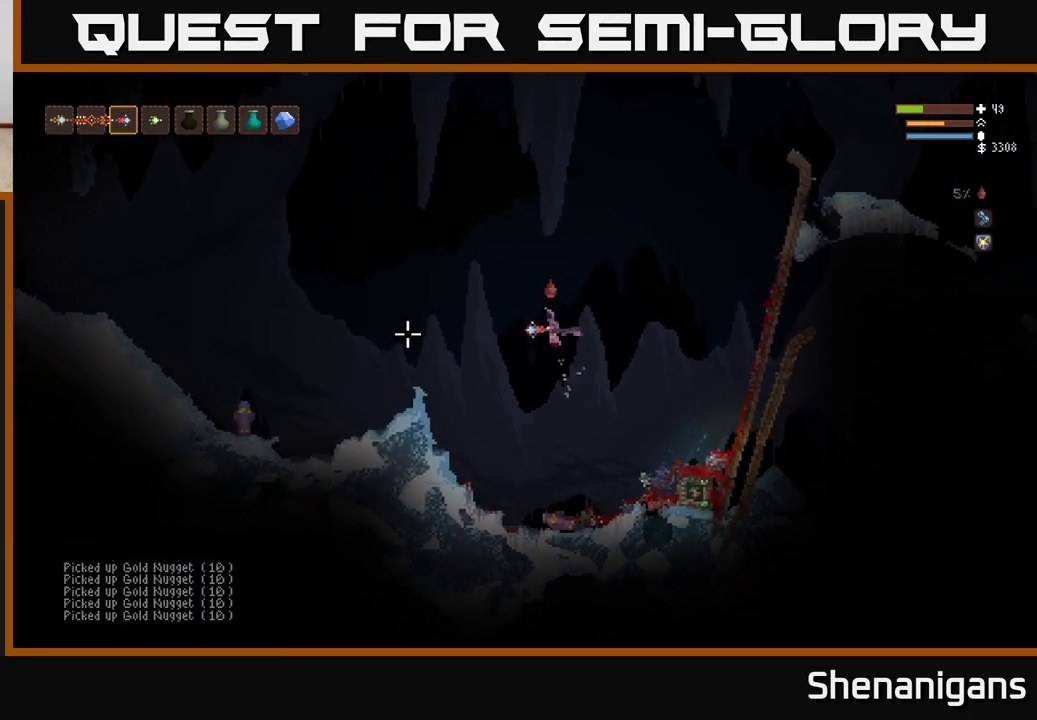
{"buttons": [], "left_stick": "left", "right_stick": "left", "events": [[100, "L2", "down"], [200, "L2", "up"], [333, "L2", "down"], [433, "L2", "up"]]}
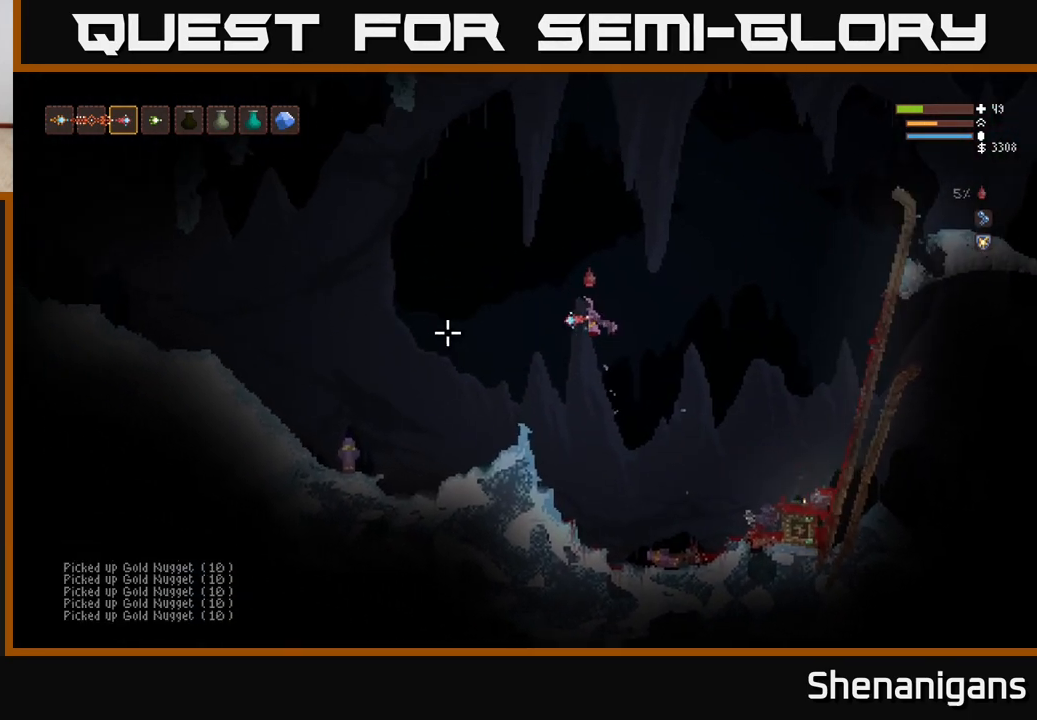
{"buttons": [], "left_stick": "left", "right_stick": "up-left", "events": [[483, "right_stick", "up-left"]]}
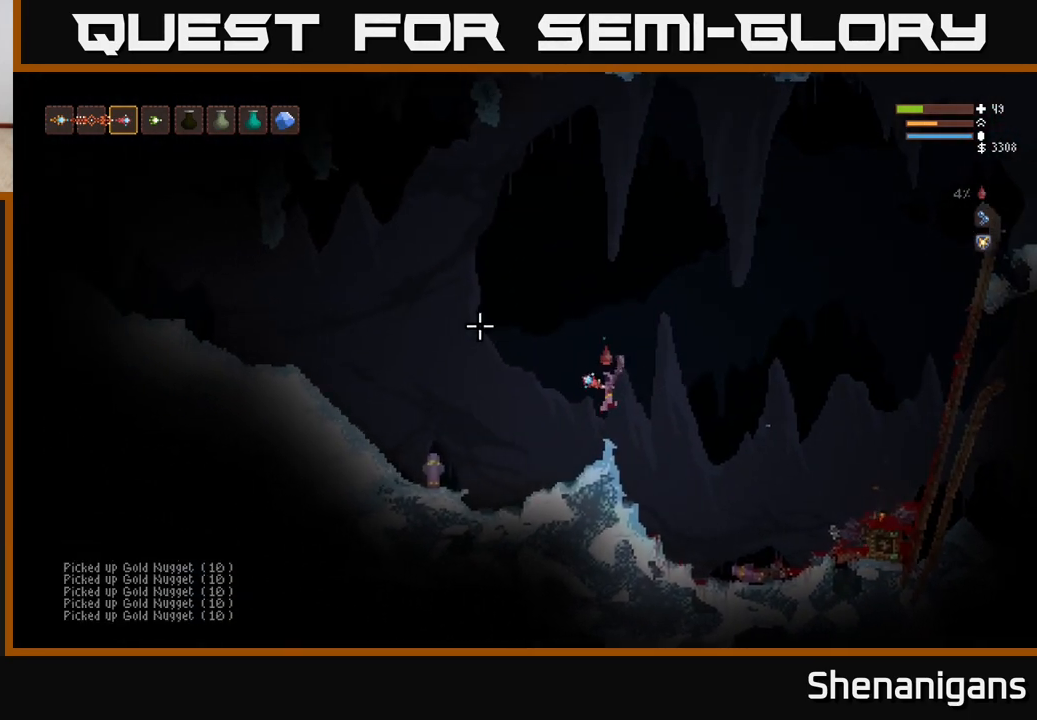
{"buttons": [], "left_stick": "left", "right_stick": "up-left", "events": [[267, "L2", "down"], [433, "L2", "up"]]}
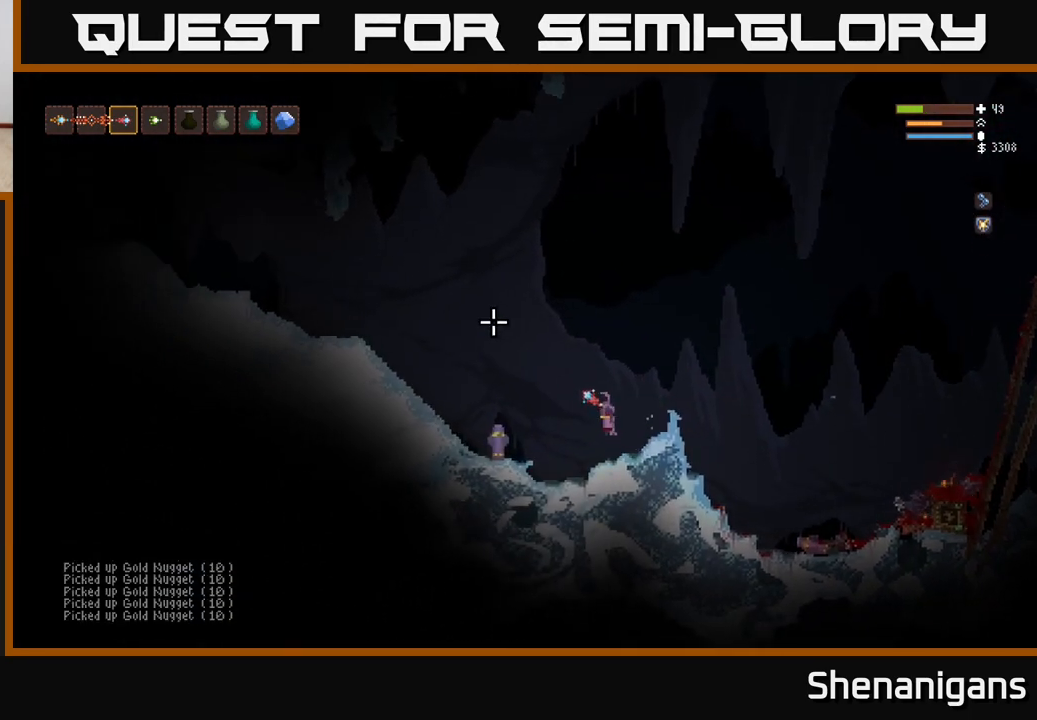
{"buttons": [], "left_stick": "left", "right_stick": "up", "events": [[133, "L2", "down"], [250, "L2", "up"], [383, "right_stick", "up"]]}
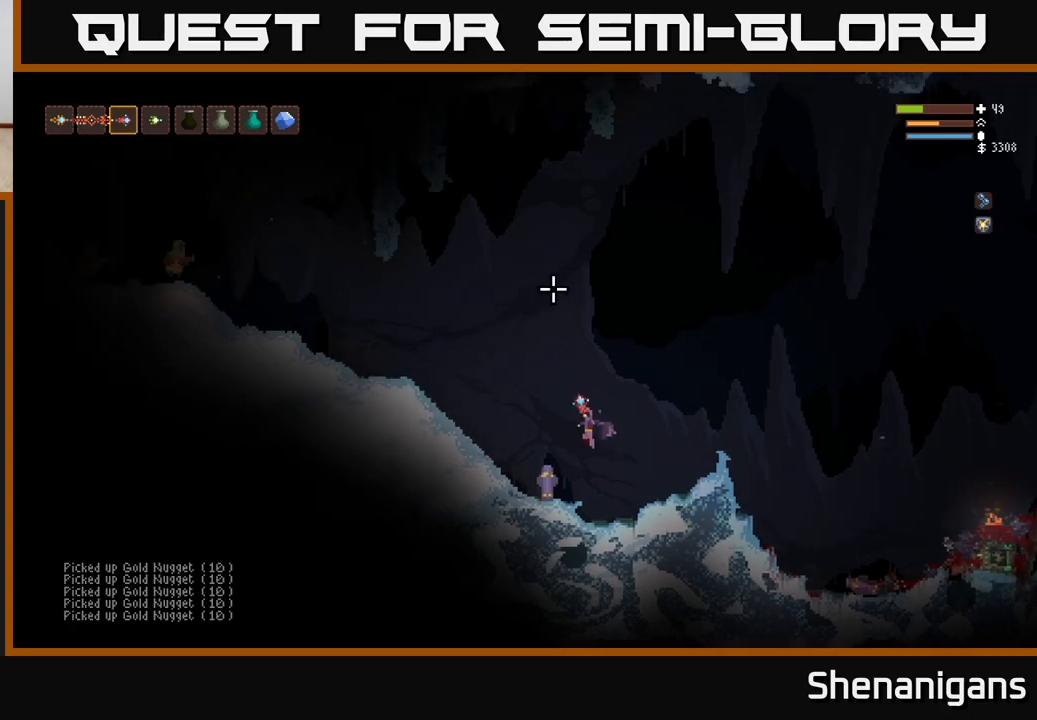
{"buttons": [], "left_stick": "right", "right_stick": "up-left", "events": [[50, "R3", "down"], [133, "R3", "up"], [200, "left_stick", "center"], [317, "left_stick", "right"], [350, "right_stick", "up-left"]]}
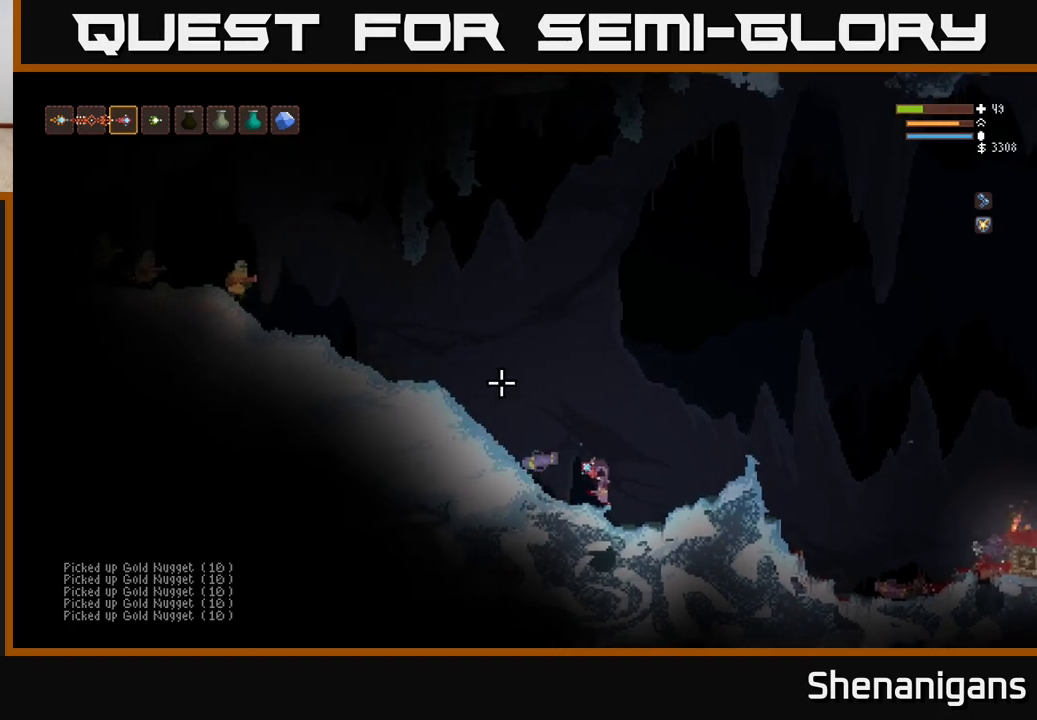
{"buttons": ["L2"], "left_stick": "up-left", "right_stick": "left", "events": [[100, "L2", "down"], [383, "right_stick", "left"], [433, "left_stick", "up-left"]]}
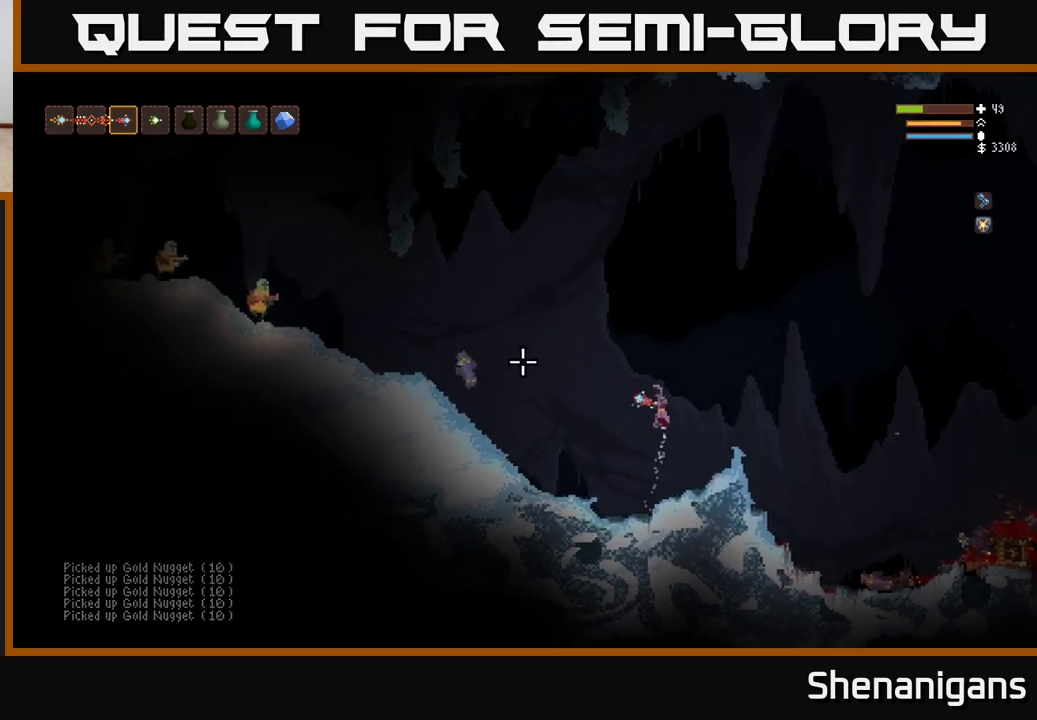
{"buttons": ["L2"], "left_stick": "center", "right_stick": "left", "events": [[100, "left_stick", "center"], [117, "L2", "up"], [167, "R1", "down"], [233, "R1", "up"], [367, "L2", "down"]]}
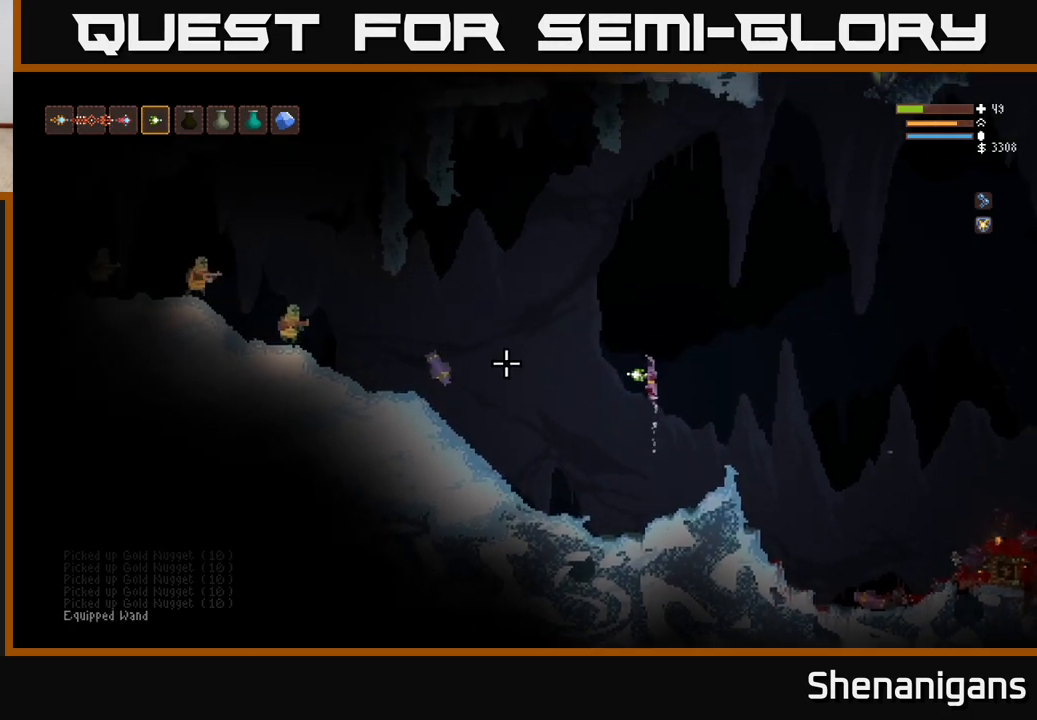
{"buttons": ["L2"], "left_stick": "right", "right_stick": "left", "events": [[33, "left_stick", "left"], [150, "L2", "up"], [333, "R2", "down"], [350, "L2", "down"], [350, "left_stick", "right"], [450, "R2", "up"]]}
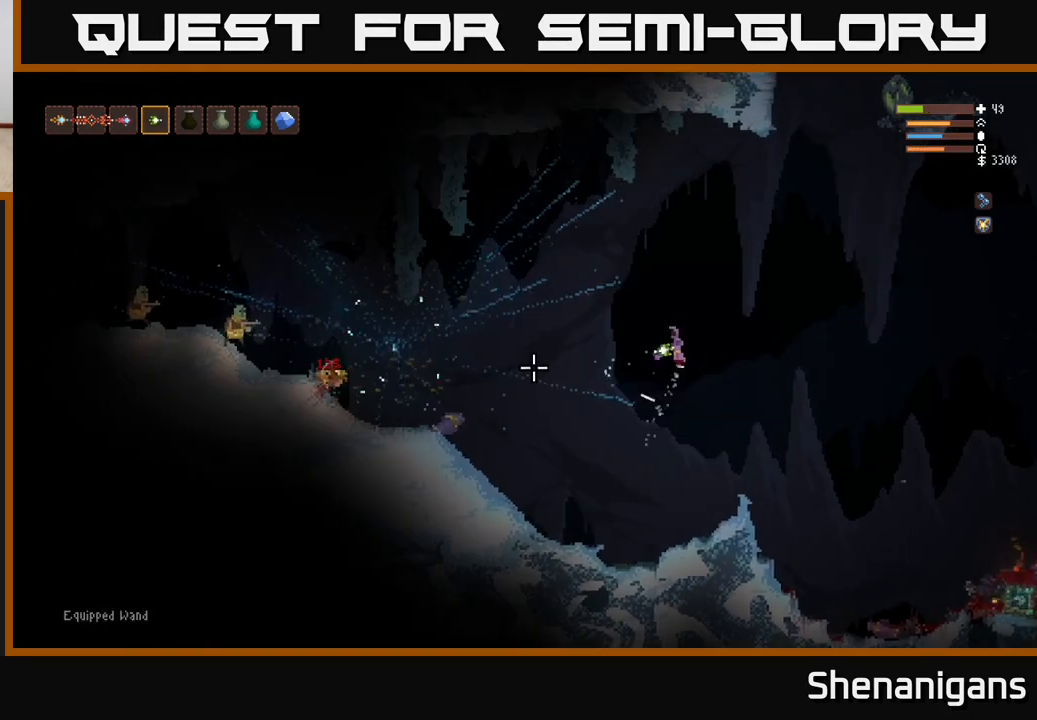
{"buttons": ["L2"], "left_stick": "up-right", "right_stick": "left", "events": [[467, "left_stick", "up-right"]]}
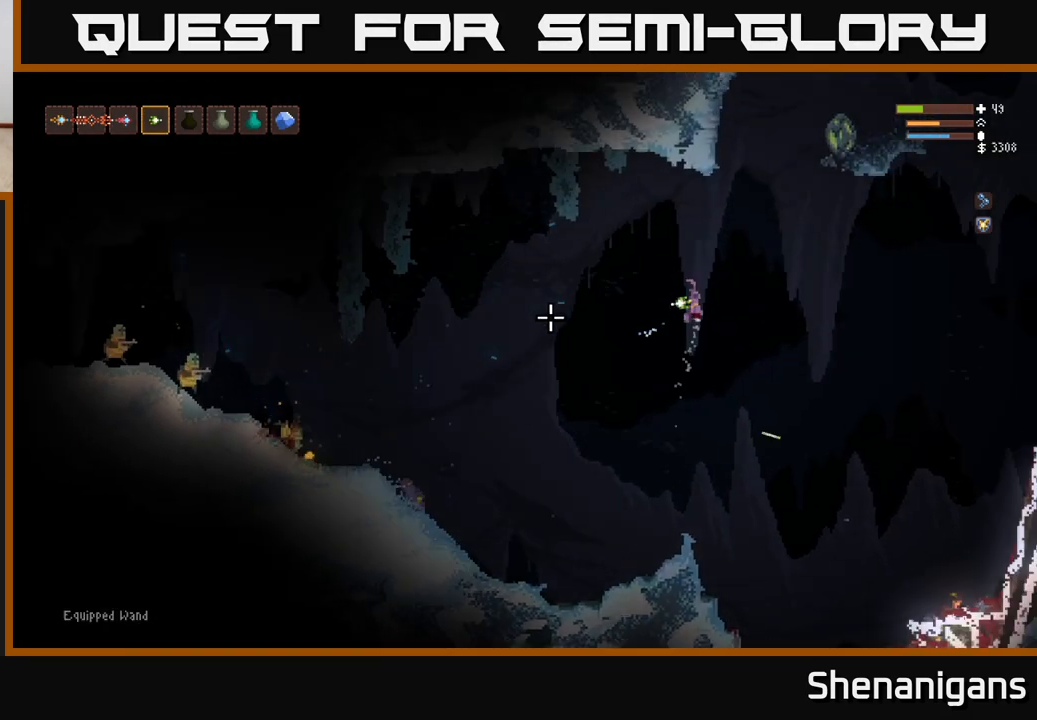
{"buttons": [], "left_stick": "center", "right_stick": "left", "events": [[33, "left_stick", "left"], [67, "L2", "up"], [200, "L2", "down"], [300, "left_stick", "center"], [350, "L2", "up"]]}
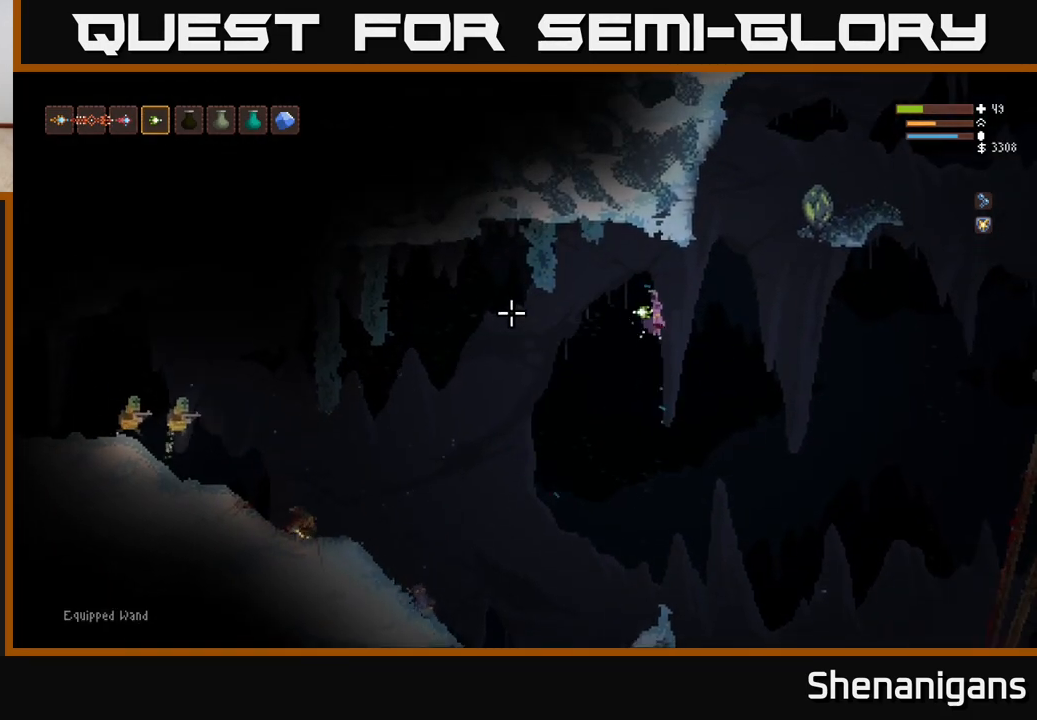
{"buttons": [], "left_stick": "left", "right_stick": "left", "events": [[183, "L1", "down"], [233, "left_stick", "left"], [283, "L1", "up"]]}